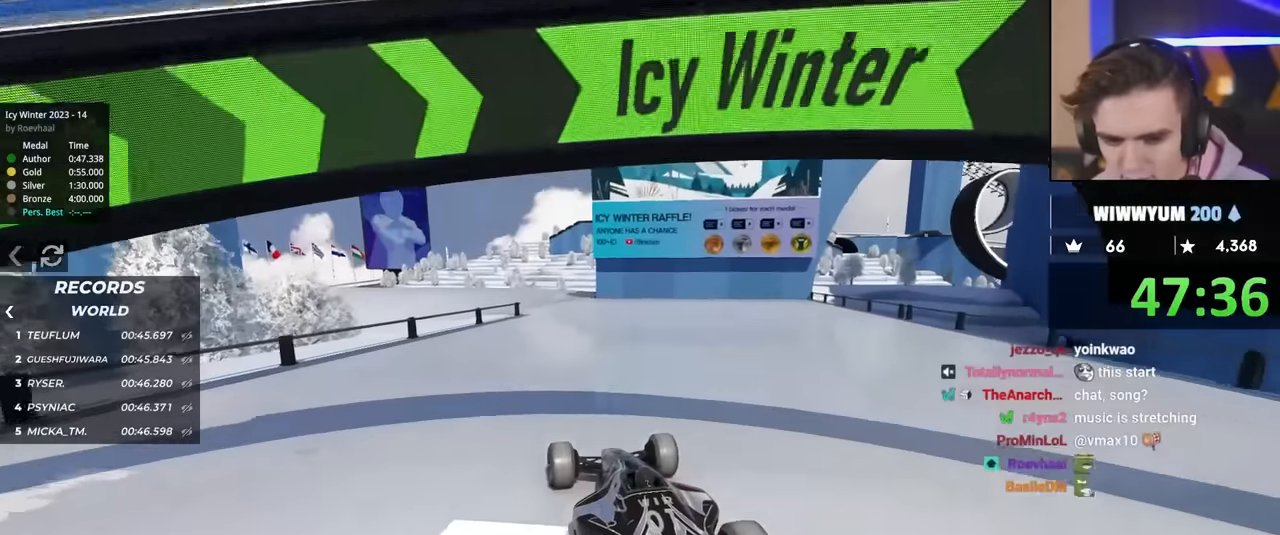
Gameplay with keyboard; each line is a JSON object with the keys held at the frame after it. "events" lists presses ("down") and releases ("up") of "brake", "down", "left", "right" and "up" between this image and that frame as [ms after this image, input, new state], when the widget could be followed in between. No other keys are recorded. Mouse input is not recorded. Key names are as the overlay labels them; some are game actions (e.g. jump) rather than physical keys.
{"keys": ["up"], "events": []}
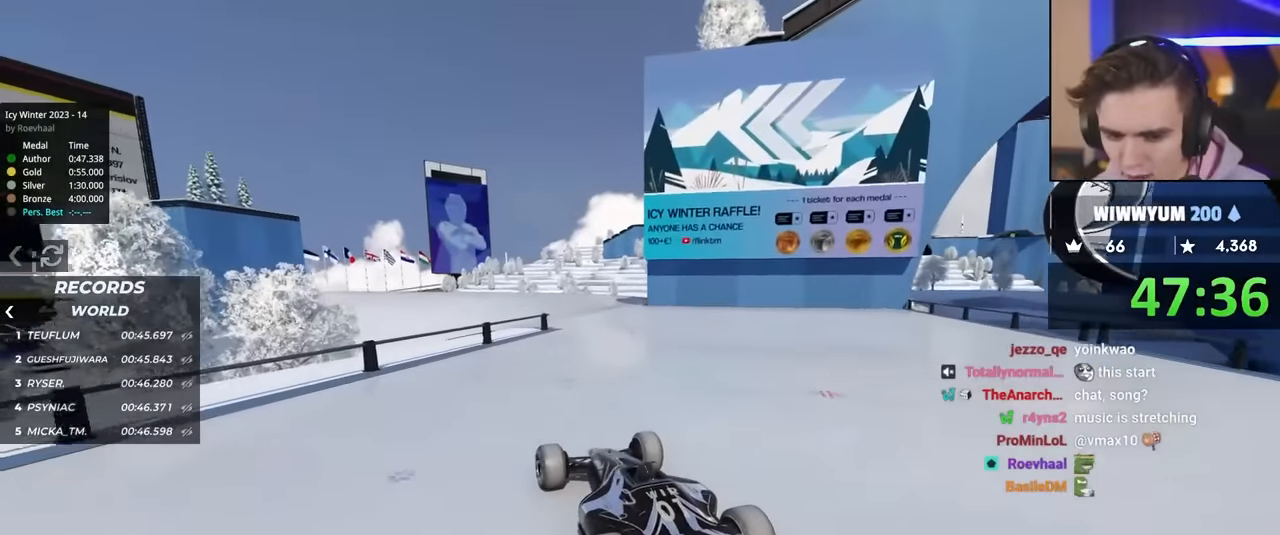
{"keys": ["right", "up"], "events": [[150, "right", "down"], [200, "right", "up"], [400, "right", "down"]]}
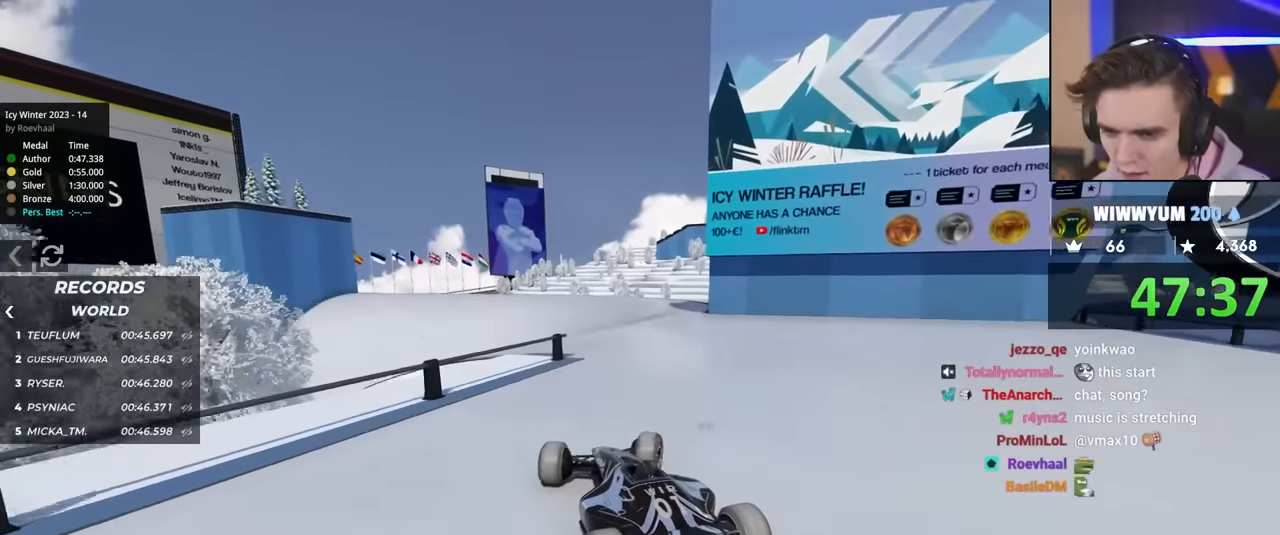
{"keys": ["up"], "events": [[34, "right", "up"], [367, "right", "down"], [400, "right", "up"]]}
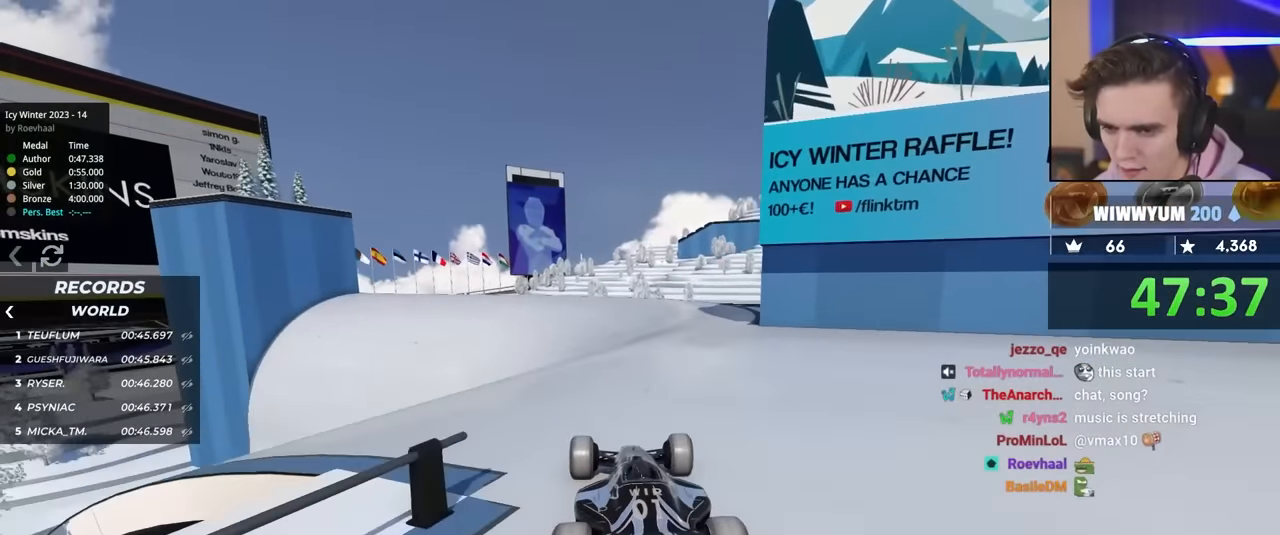
{"keys": ["up"], "events": [[100, "left", "down"], [150, "left", "up"], [284, "left", "down"], [384, "left", "up"]]}
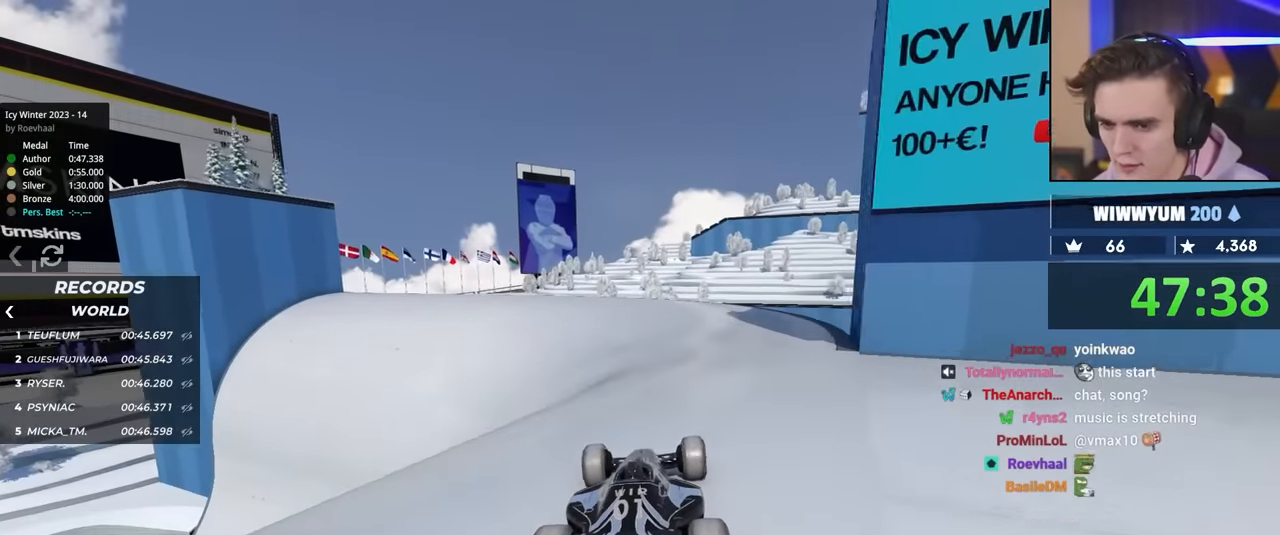
{"keys": ["up"], "events": [[67, "left", "down"], [217, "left", "up"], [300, "left", "down"], [350, "left", "up"]]}
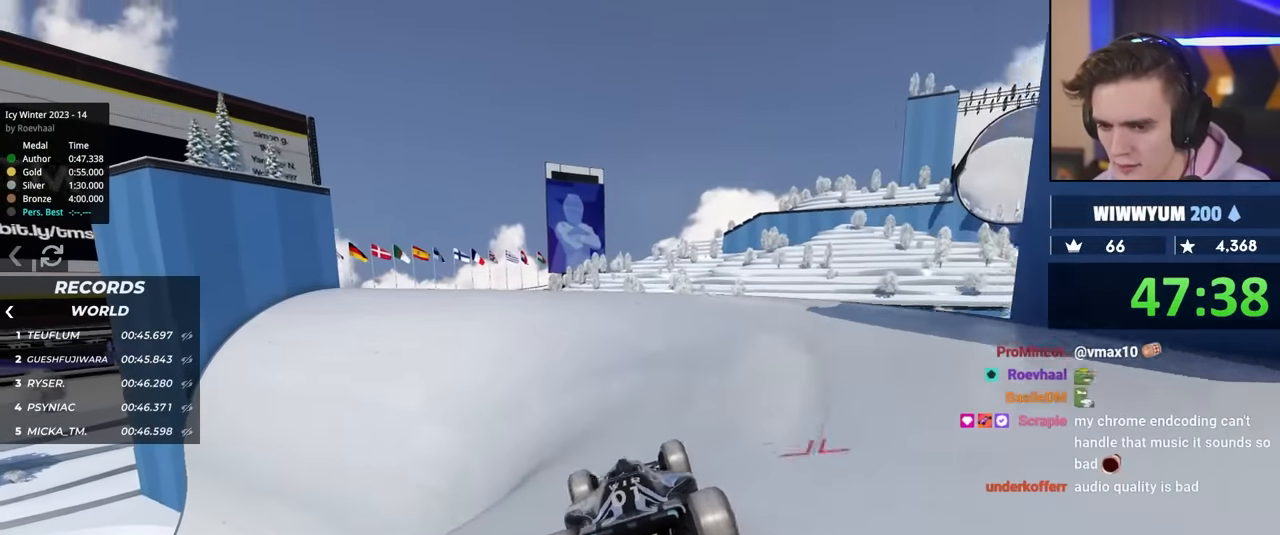
{"keys": ["left", "up"], "events": [[34, "left", "down"], [134, "left", "up"], [217, "left", "down"]]}
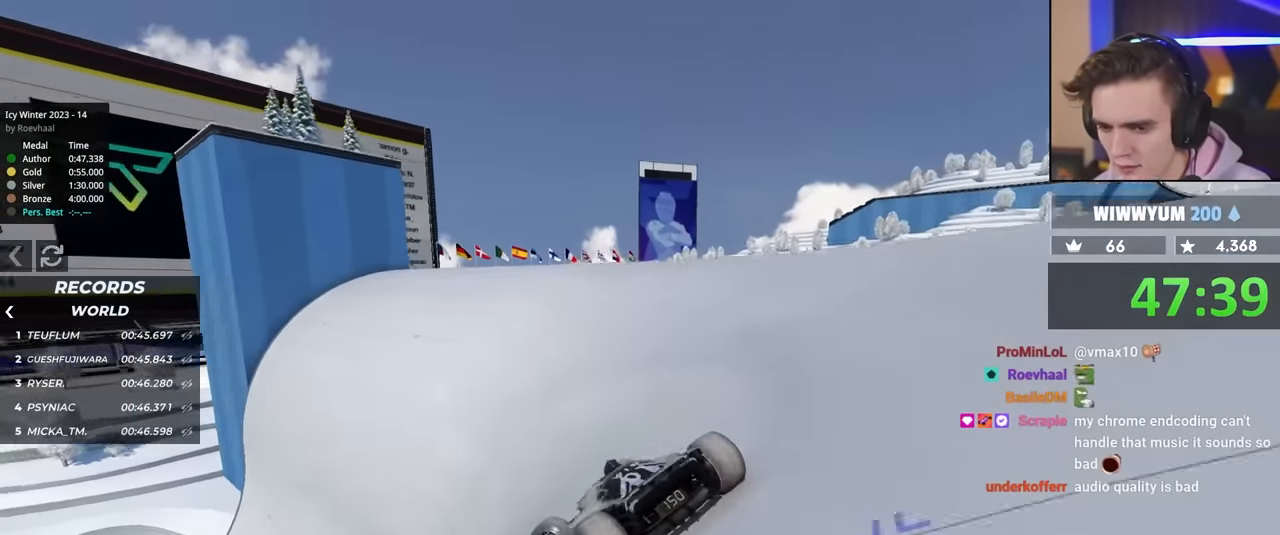
{"keys": ["right", "up"], "events": [[50, "up", "up"], [150, "left", "up"], [334, "right", "down"], [334, "up", "down"]]}
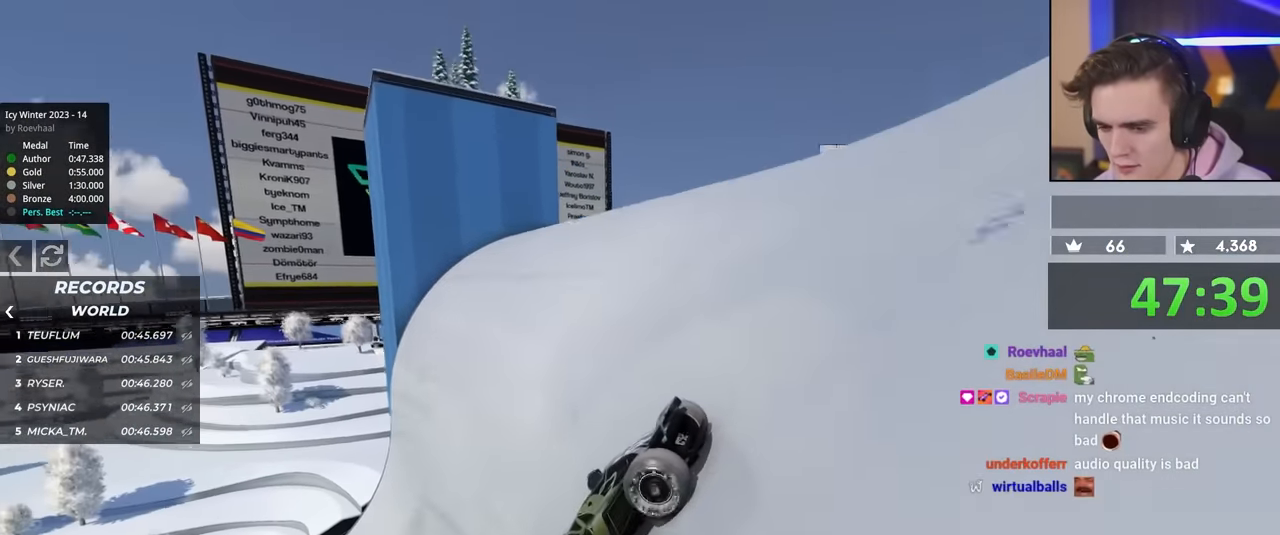
{"keys": [], "events": [[150, "right", "up"], [167, "up", "up"], [350, "right", "down"], [484, "right", "up"]]}
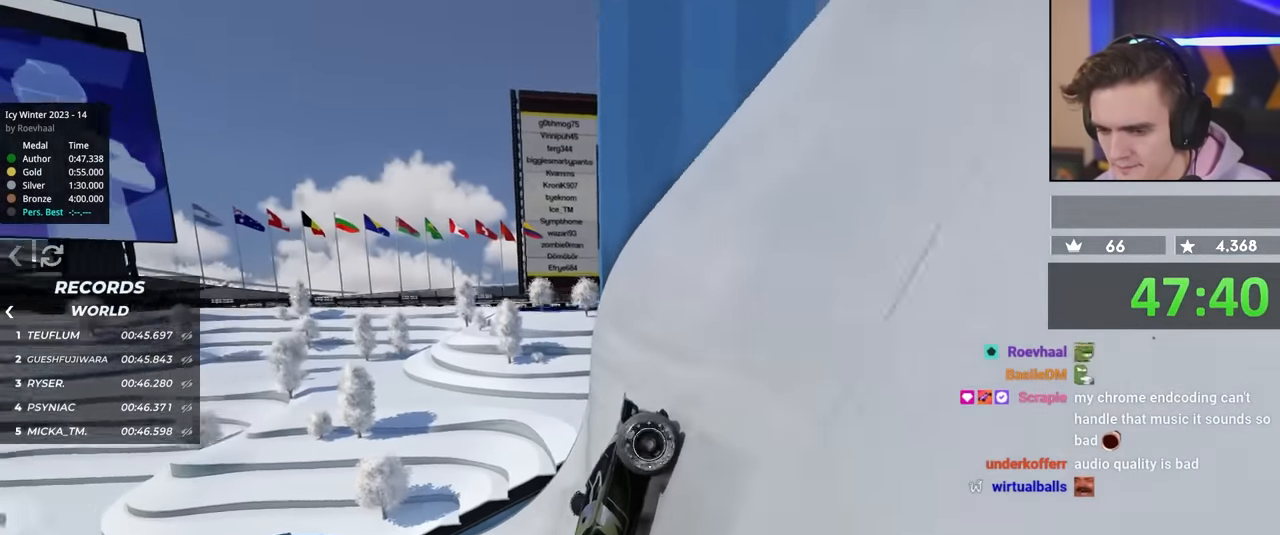
{"keys": ["right"], "events": [[134, "right", "down"], [134, "up", "down"], [317, "right", "up"], [317, "up", "up"], [367, "right", "down"], [367, "up", "down"], [467, "up", "up"]]}
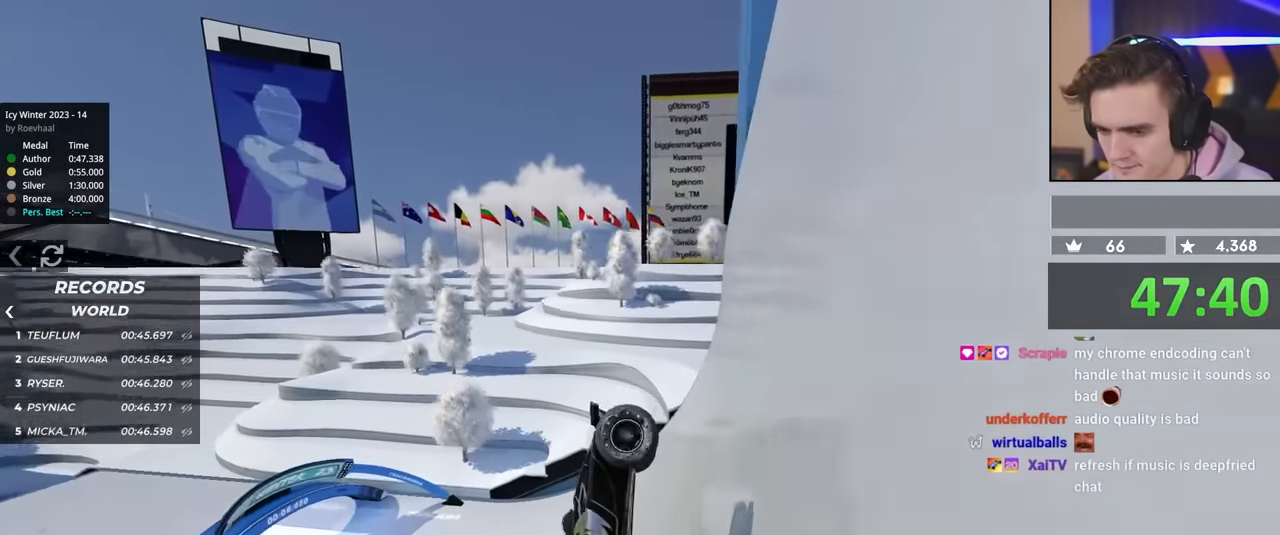
{"keys": ["up"], "events": [[50, "right", "up"], [100, "up", "down"], [150, "brake", "down"], [234, "brake", "up"]]}
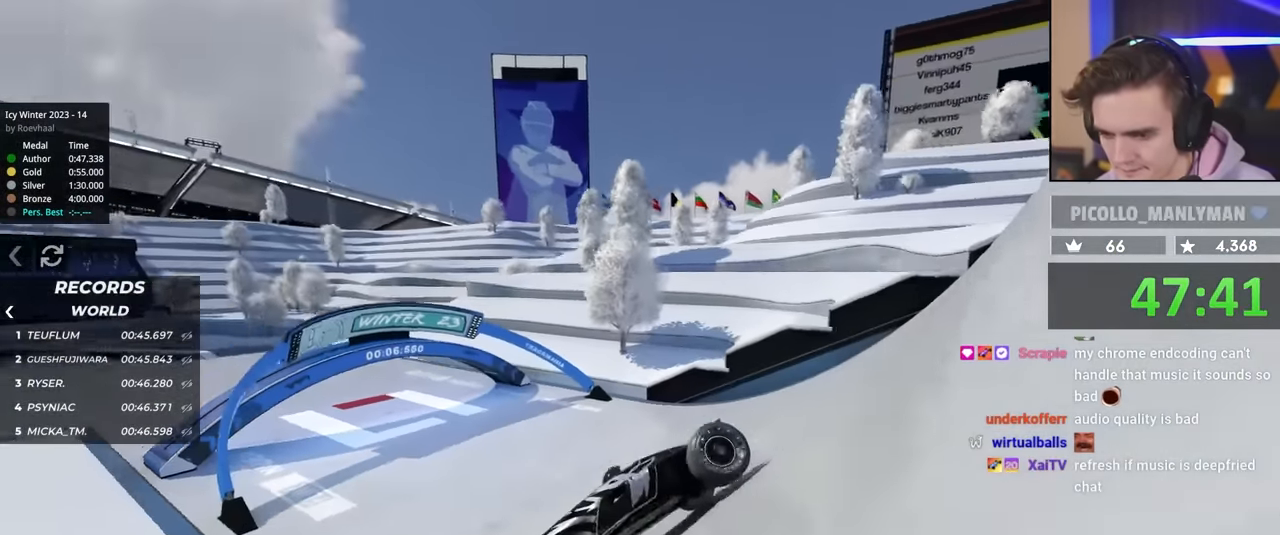
{"keys": ["right", "up"], "events": [[67, "brake", "down"], [117, "brake", "up"], [167, "right", "down"], [250, "right", "up"], [300, "brake", "down"], [400, "brake", "up"], [400, "right", "down"]]}
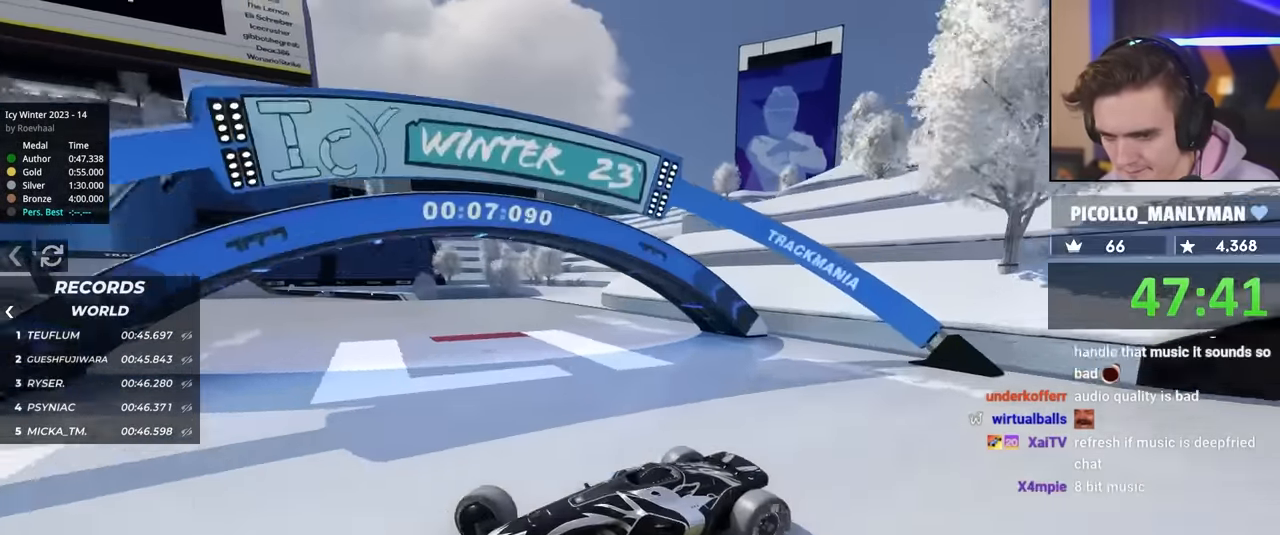
{"keys": ["right", "up"], "events": [[134, "up", "up"], [184, "up", "down"], [267, "up", "up"], [317, "up", "down"]]}
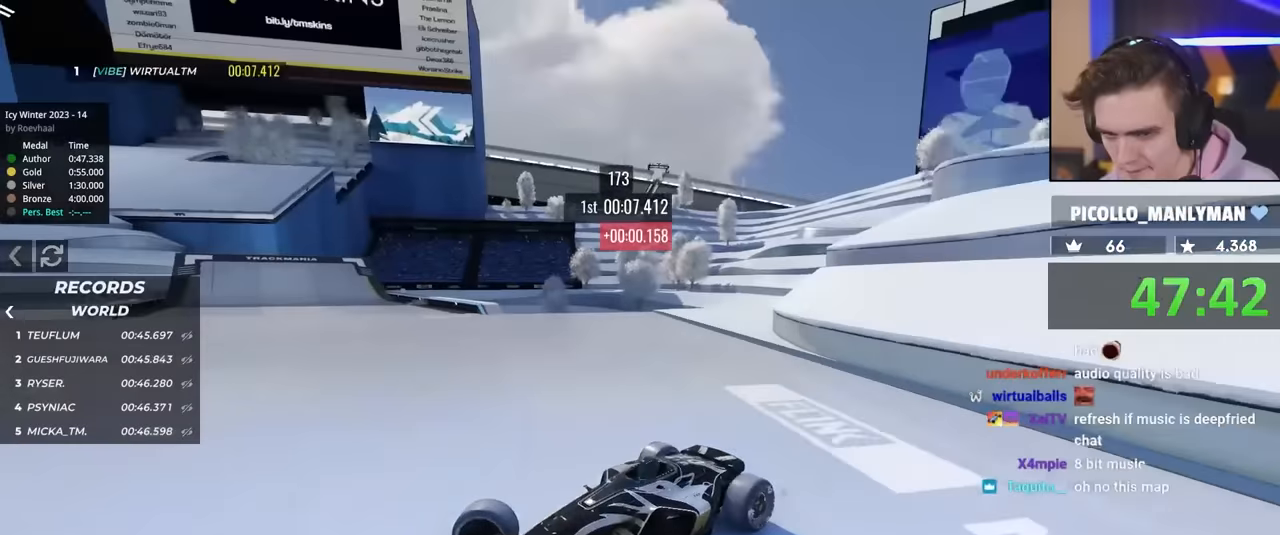
{"keys": ["right"], "events": [[484, "up", "up"]]}
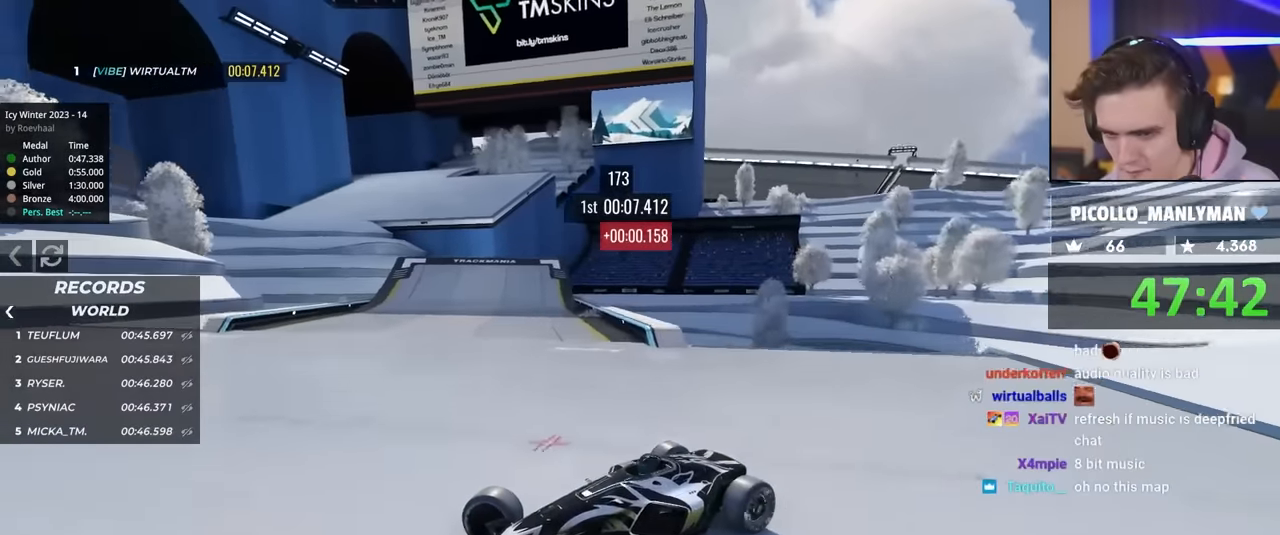
{"keys": ["right", "up"], "events": [[17, "up", "down"], [184, "up", "up"], [367, "up", "down"]]}
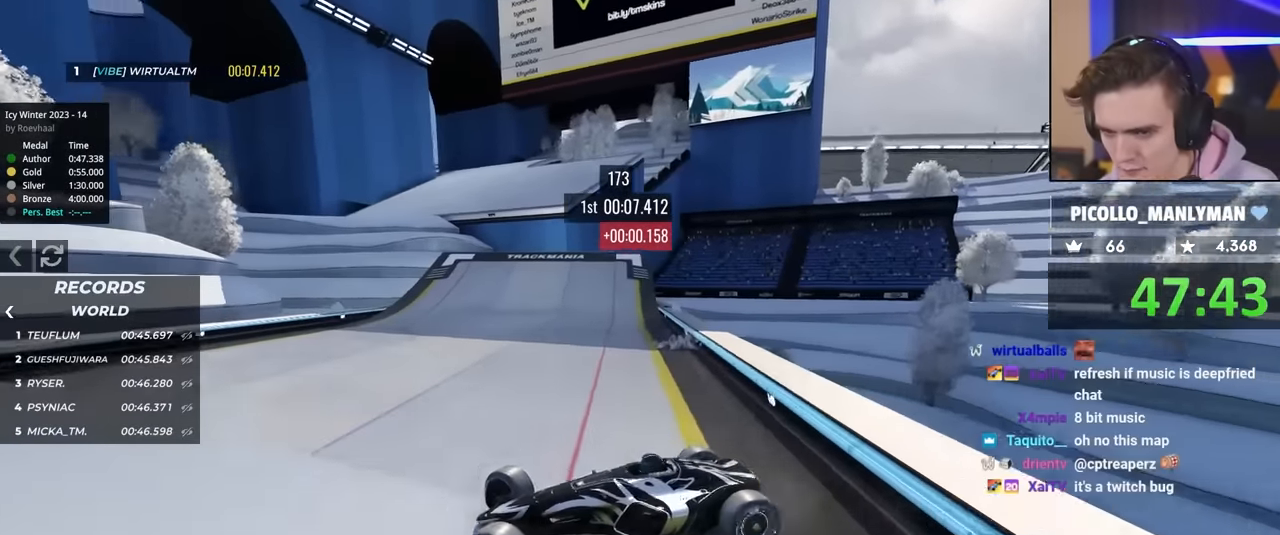
{"keys": ["right", "up"], "events": []}
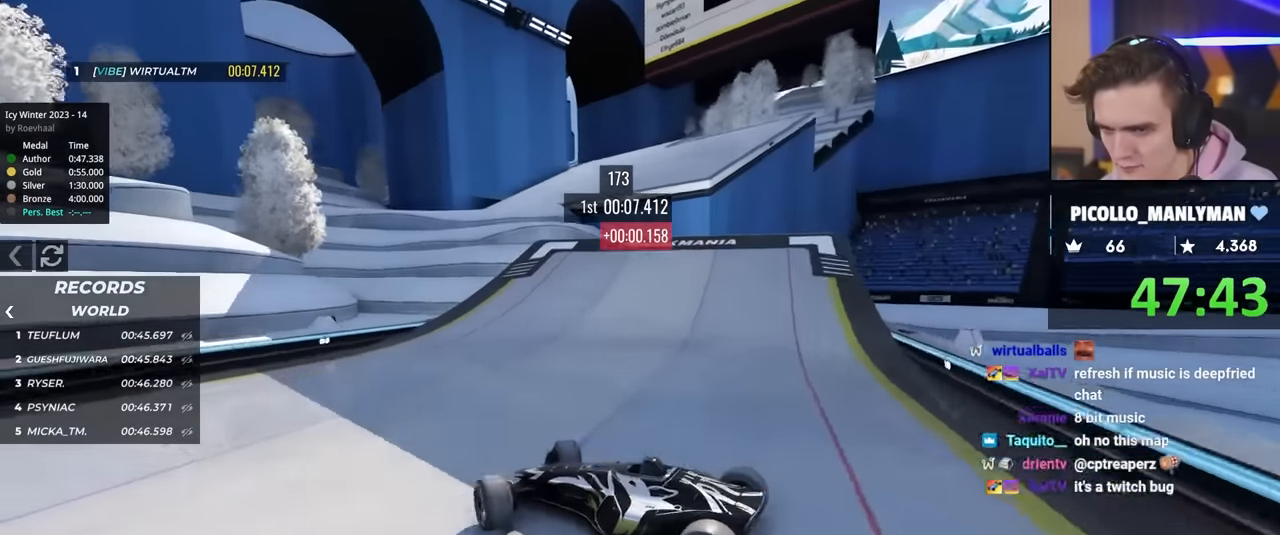
{"keys": ["right", "up"], "events": []}
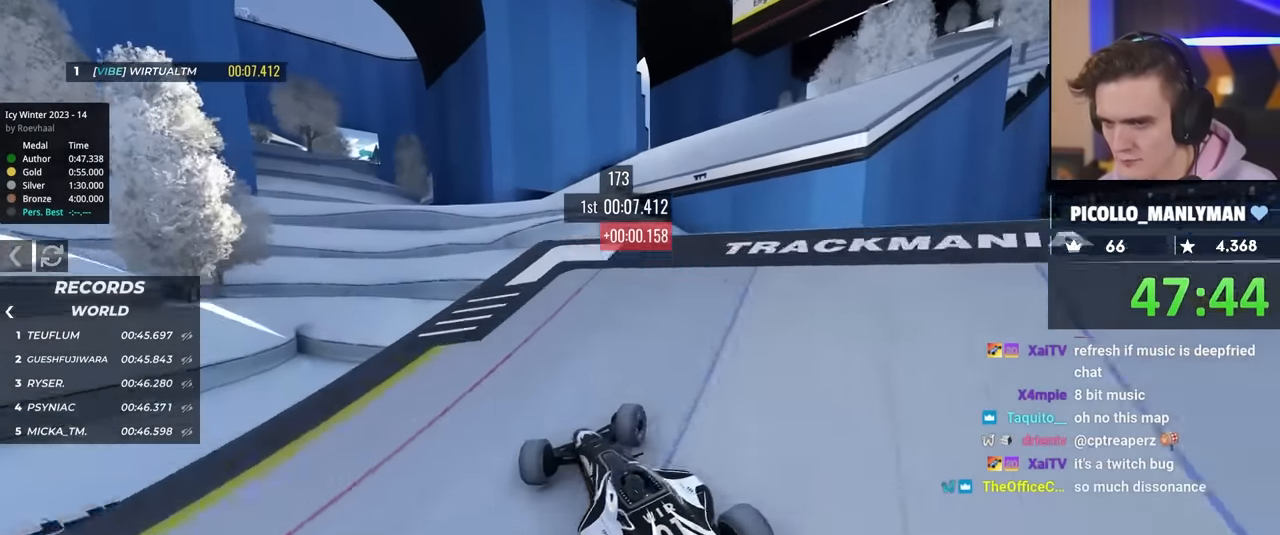
{"keys": ["left", "up"], "events": [[400, "right", "up"], [484, "left", "down"]]}
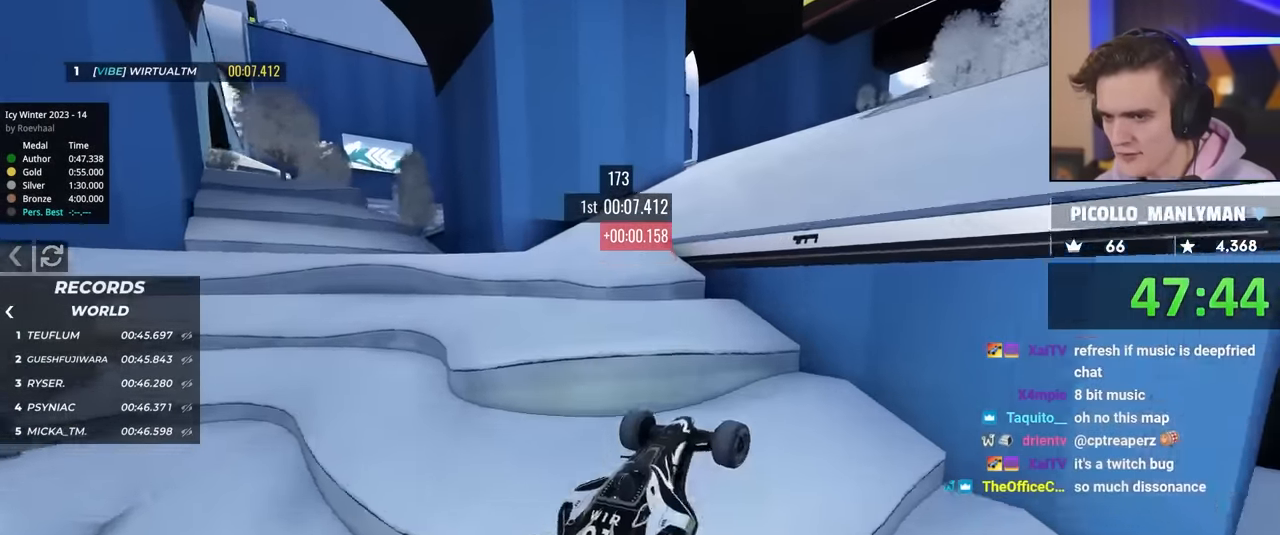
{"keys": ["brake", "left", "up"], "events": [[317, "brake", "down"]]}
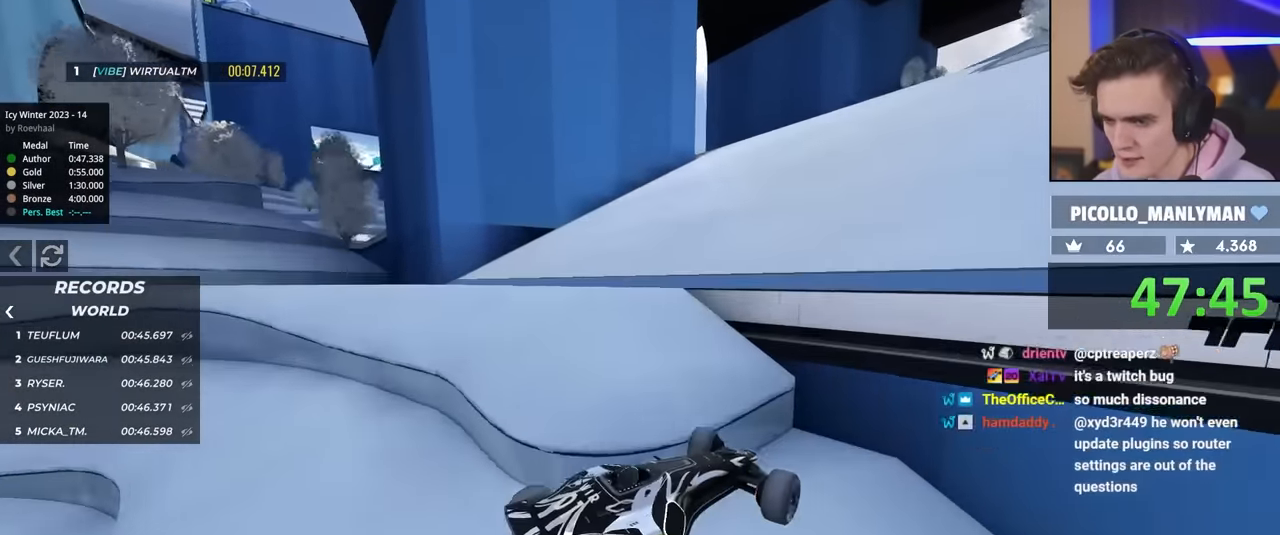
{"keys": ["brake", "left", "up"], "events": []}
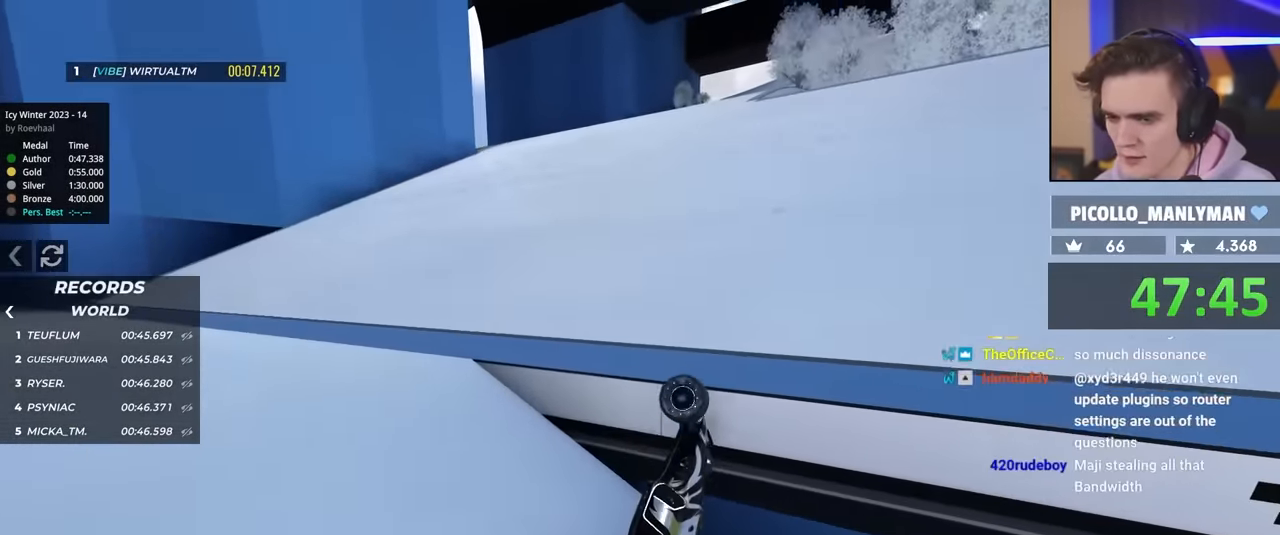
{"keys": ["up"], "events": [[67, "brake", "up"], [67, "left", "up"]]}
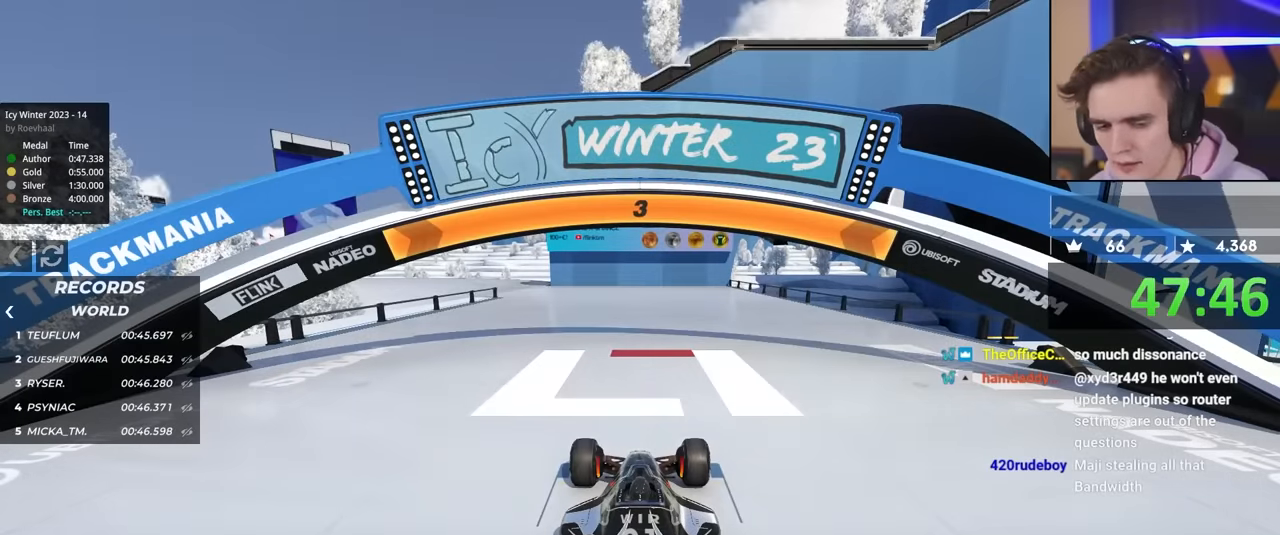
{"keys": ["up"], "events": []}
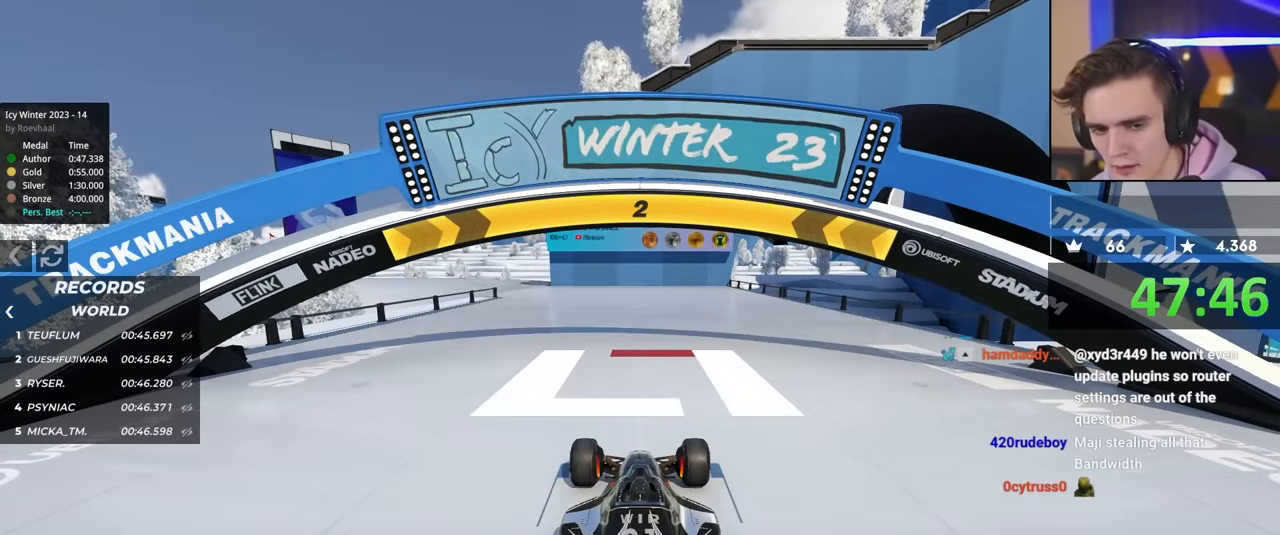
{"keys": ["up"], "events": []}
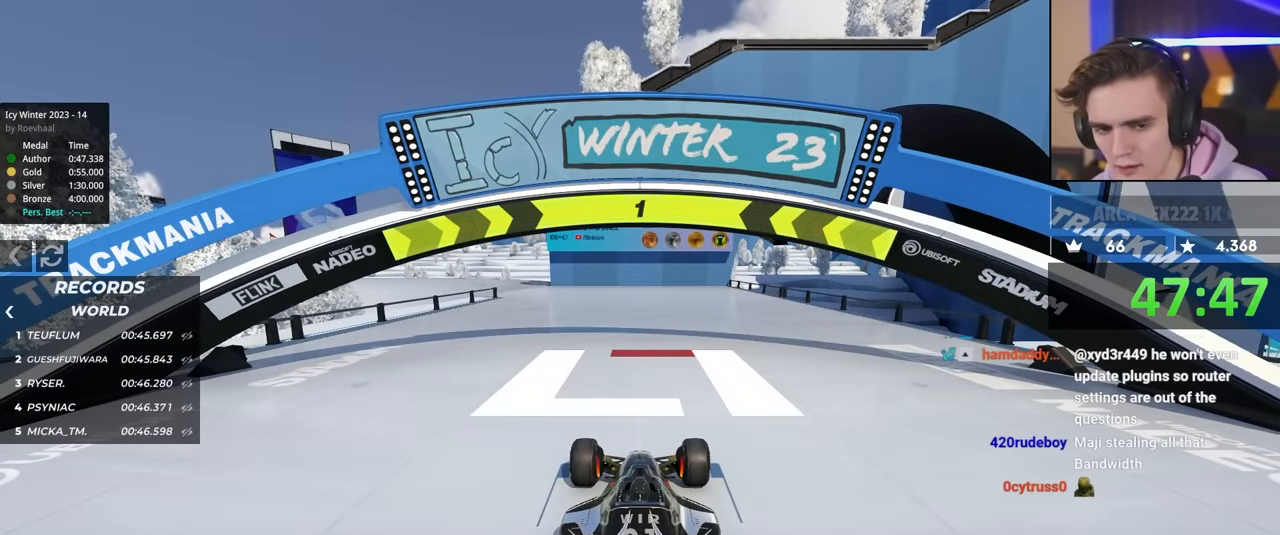
{"keys": ["up"], "events": []}
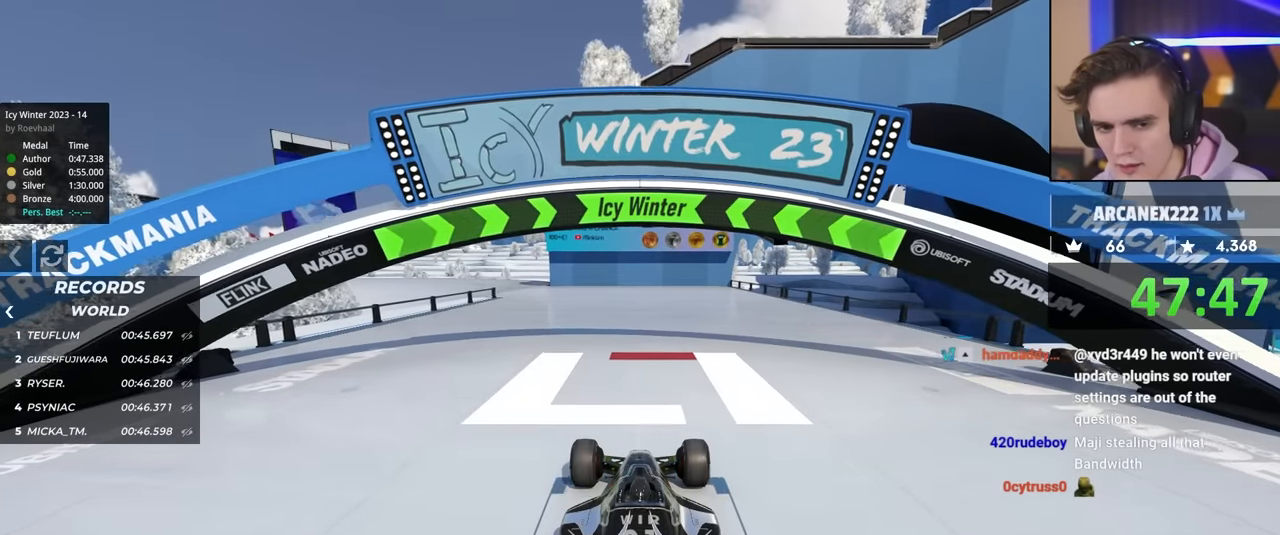
{"keys": ["up"], "events": [[134, "left", "down"], [267, "left", "up"]]}
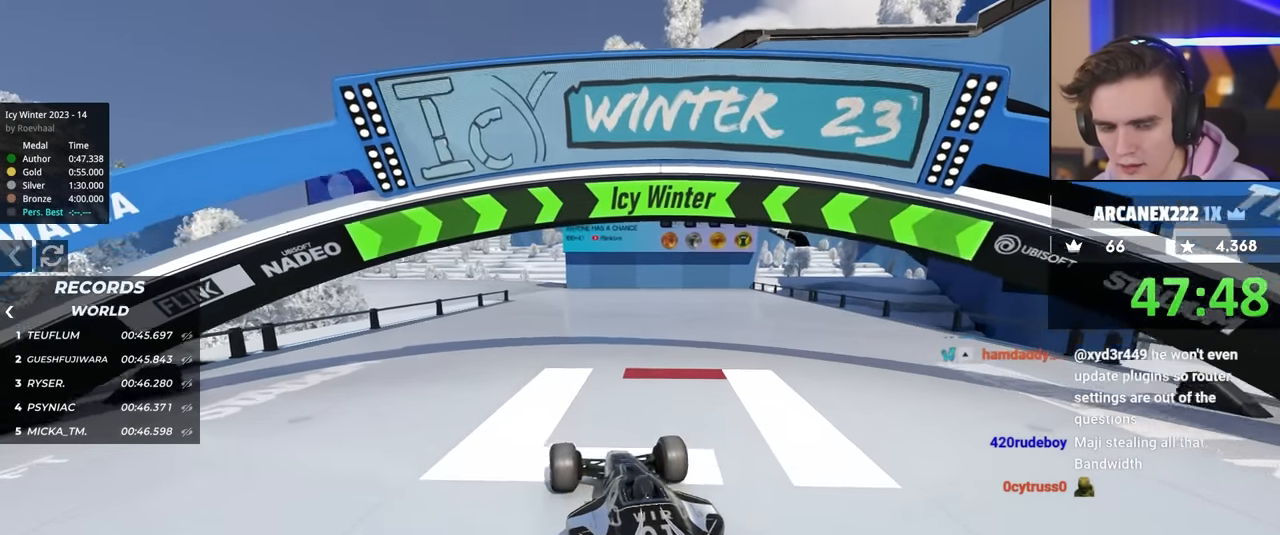
{"keys": ["up"], "events": []}
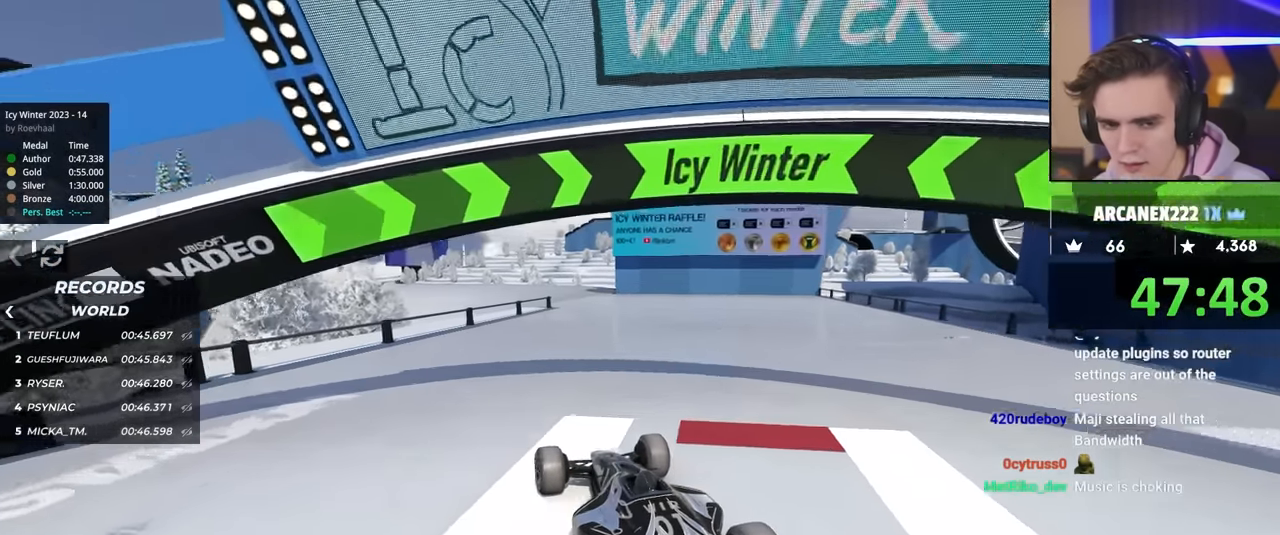
{"keys": ["right", "up"], "events": [[400, "right", "down"]]}
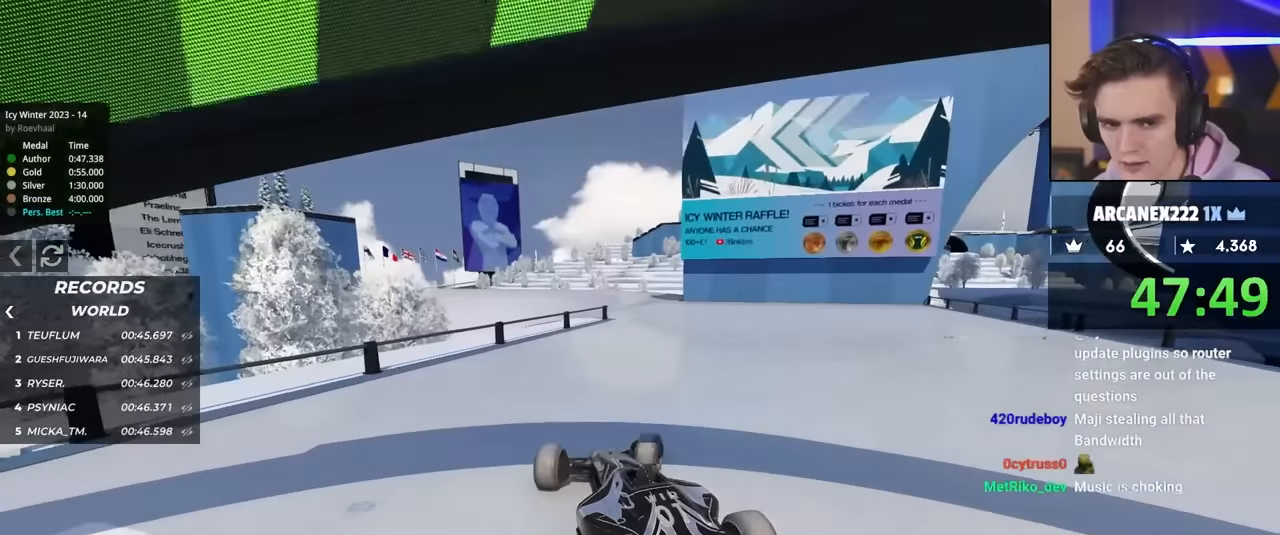
{"keys": ["right", "up"], "events": [[34, "right", "up"], [267, "right", "down"]]}